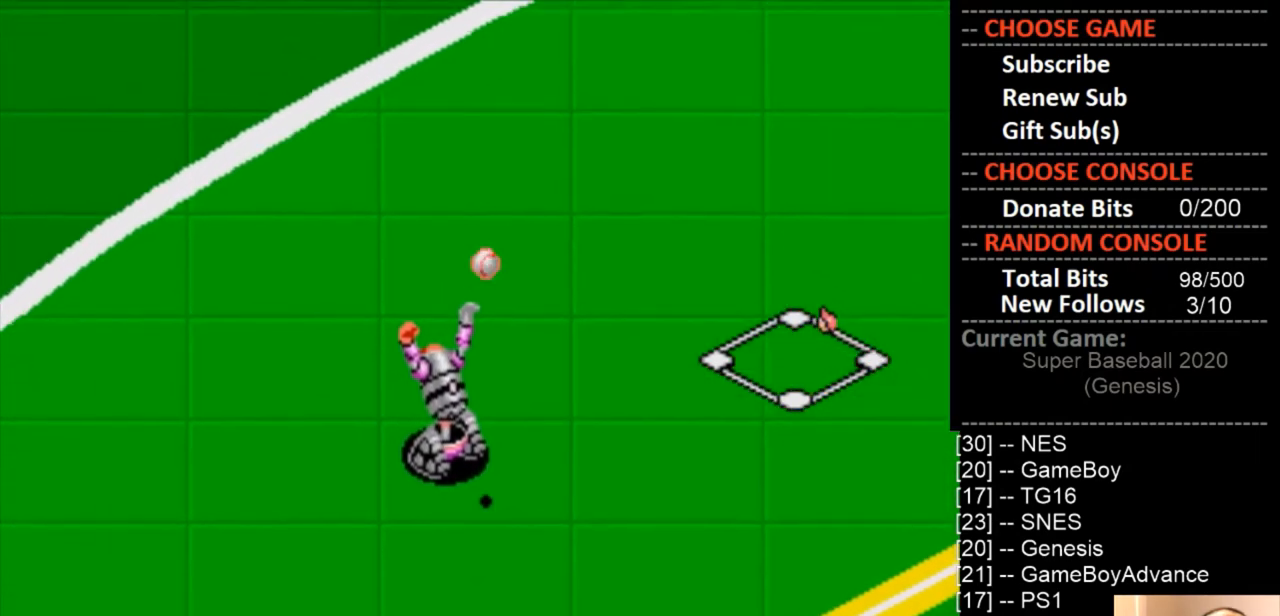
Gameplay with a controller (PlayStation layout); each line is a JSON object with the inputs held at the frame after it. "events" lists button and stick changes between this image and that frame as [ms after this image, input, new state], when the widget could be followed in between. Not read: left_stick right_stick.
{"buttons": [], "events": [[67, "CIRCLE", "down"], [200, "CIRCLE", "up"]]}
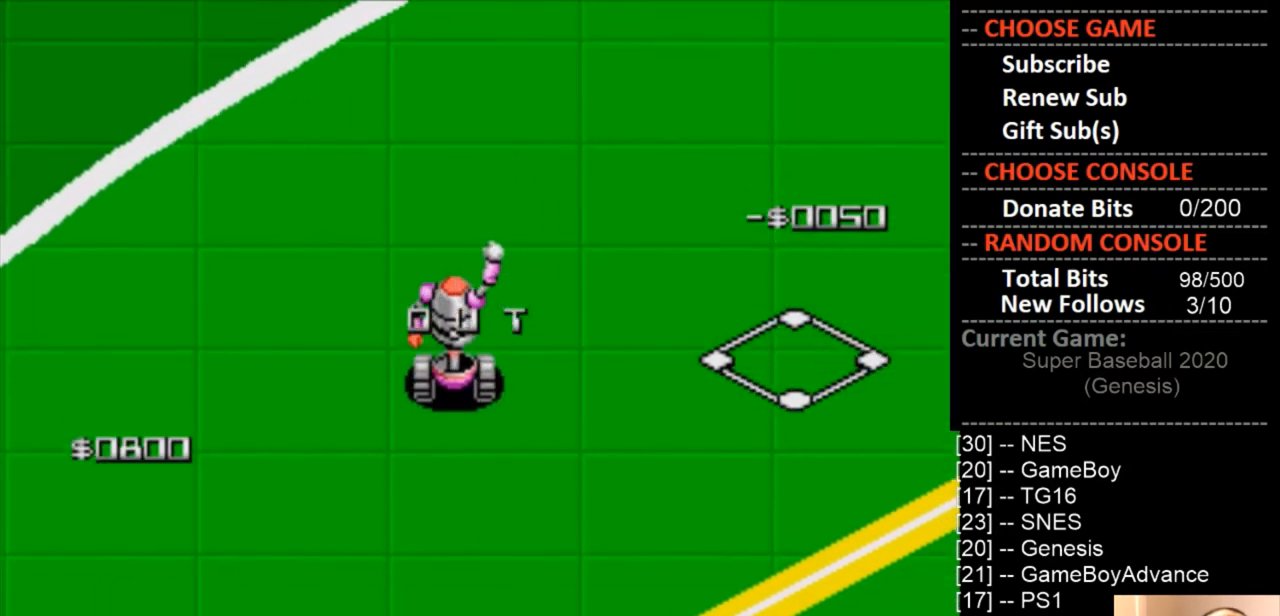
{"buttons": [], "events": []}
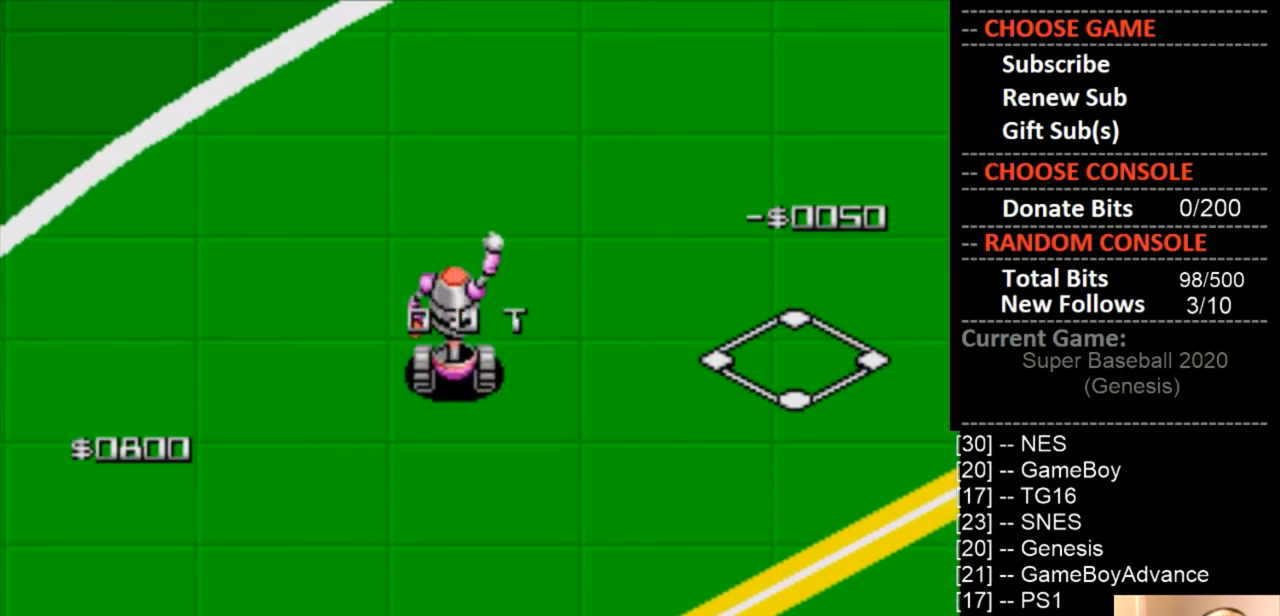
{"buttons": [], "events": []}
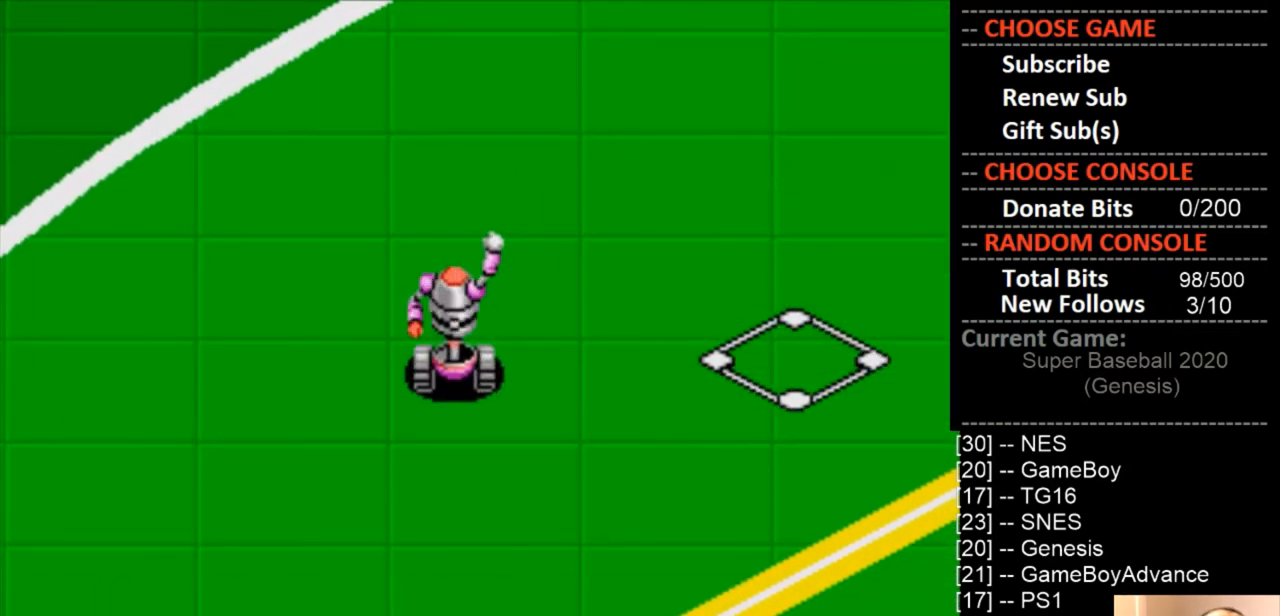
{"buttons": [], "events": []}
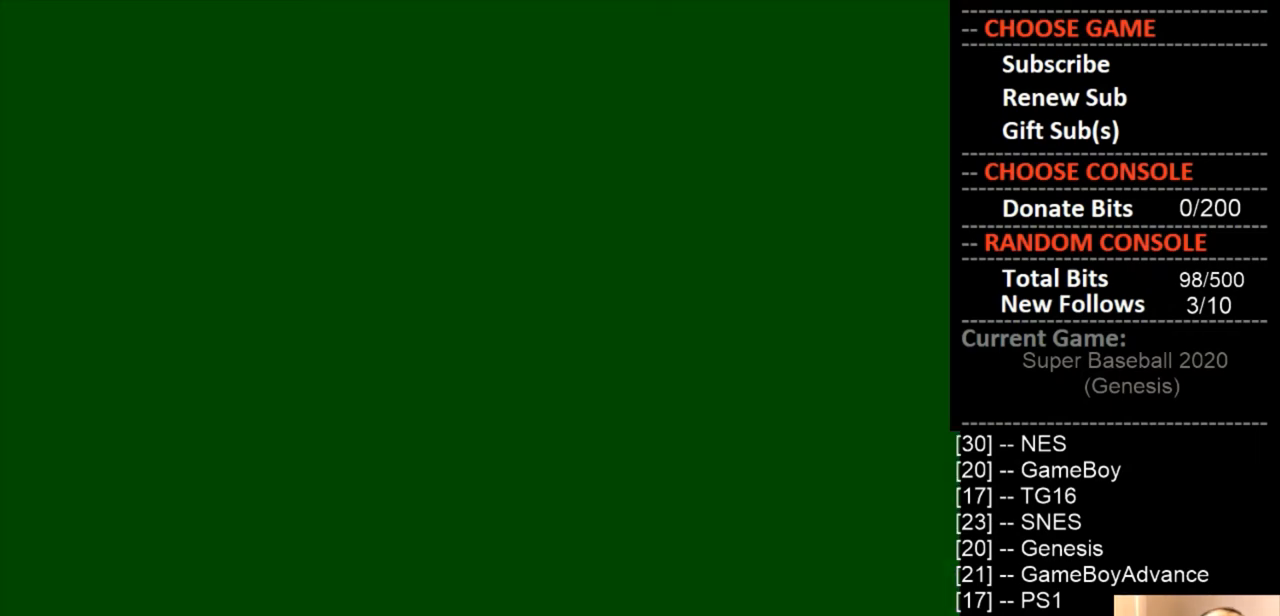
{"buttons": [], "events": []}
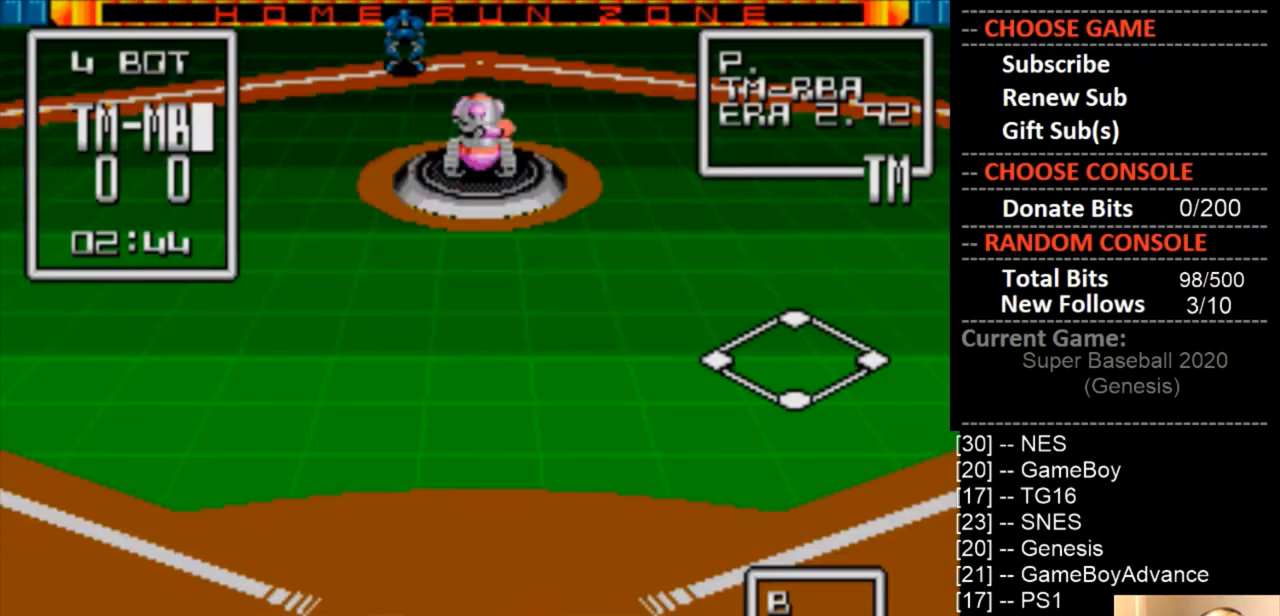
{"buttons": [], "events": []}
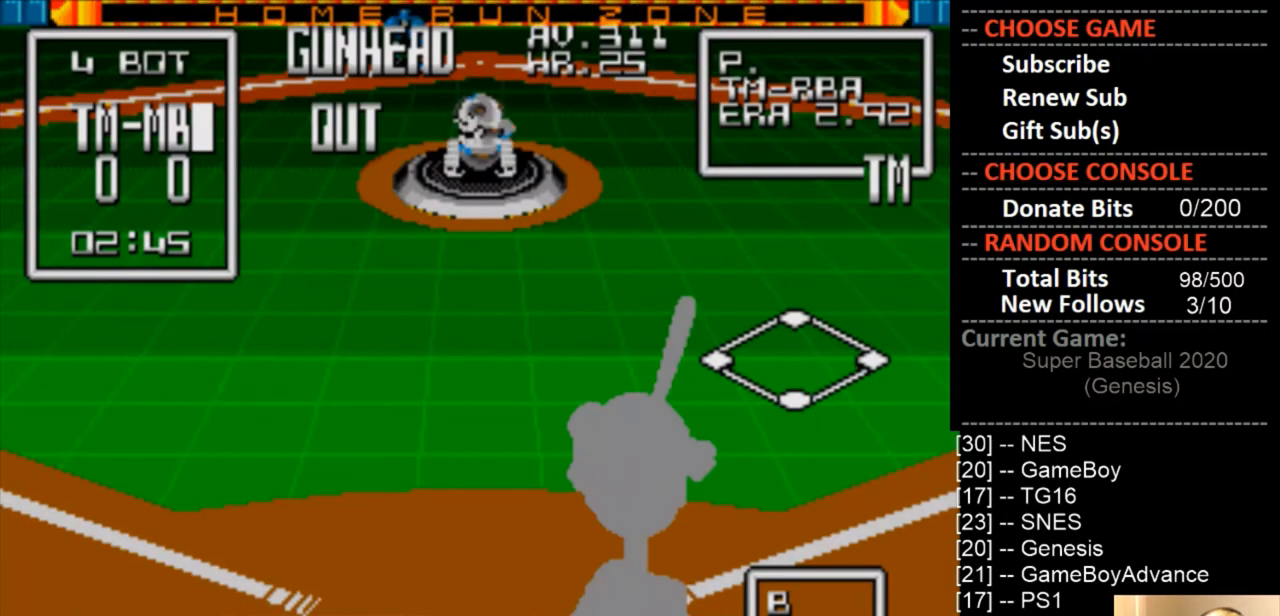
{"buttons": [], "events": []}
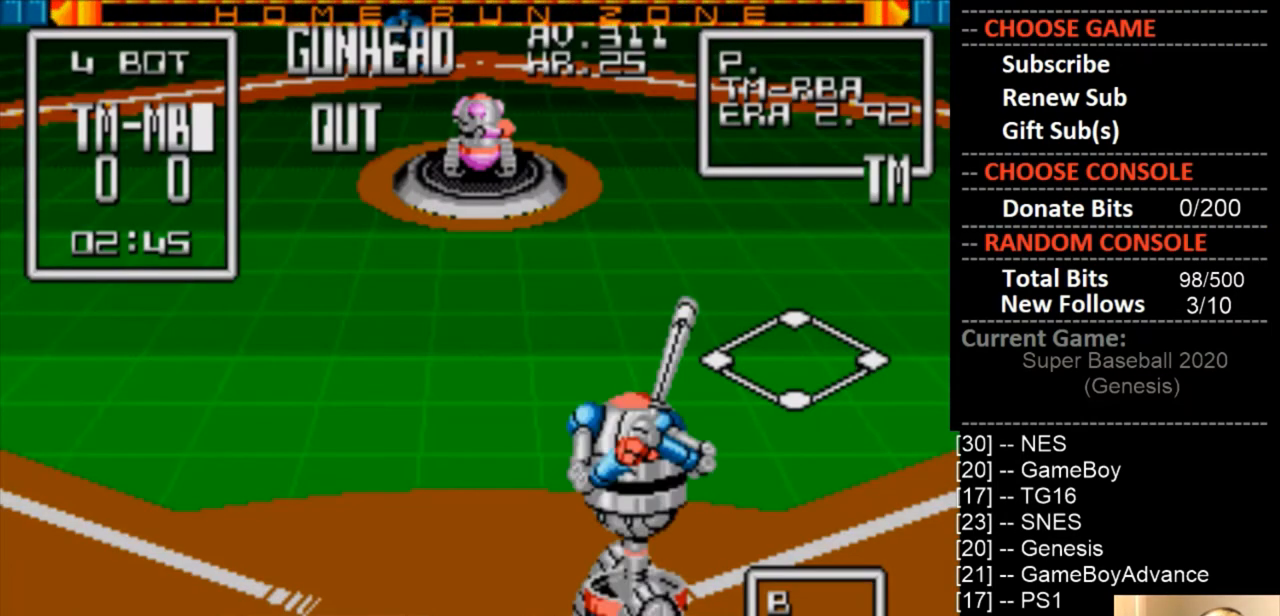
{"buttons": [], "events": []}
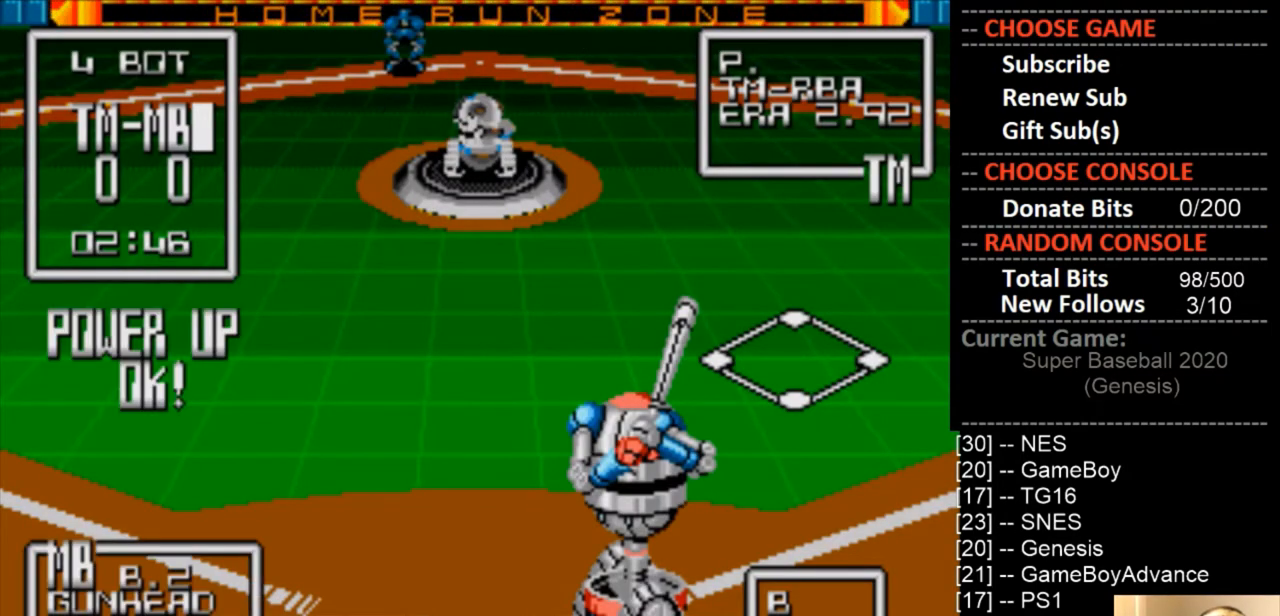
{"buttons": ["DPAD_RIGHT"], "events": [[367, "DPAD_RIGHT", "down"]]}
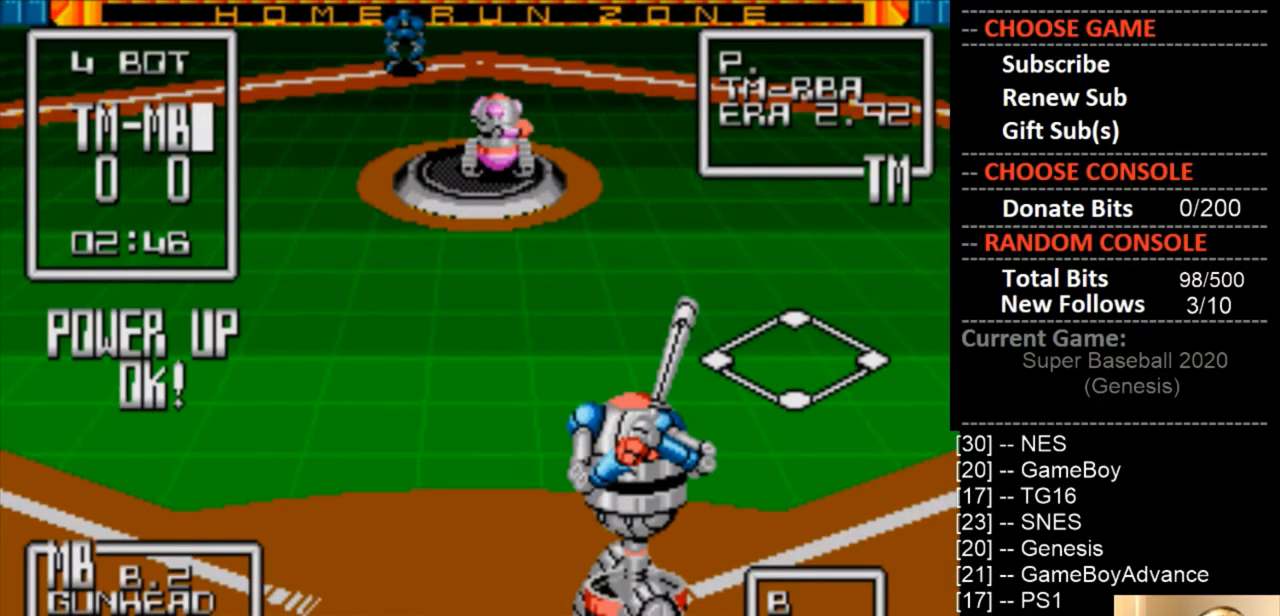
{"buttons": ["CIRCLE", "DPAD_DOWN"], "events": [[267, "DPAD_RIGHT", "up"], [400, "DPAD_DOWN", "down"], [467, "CIRCLE", "down"]]}
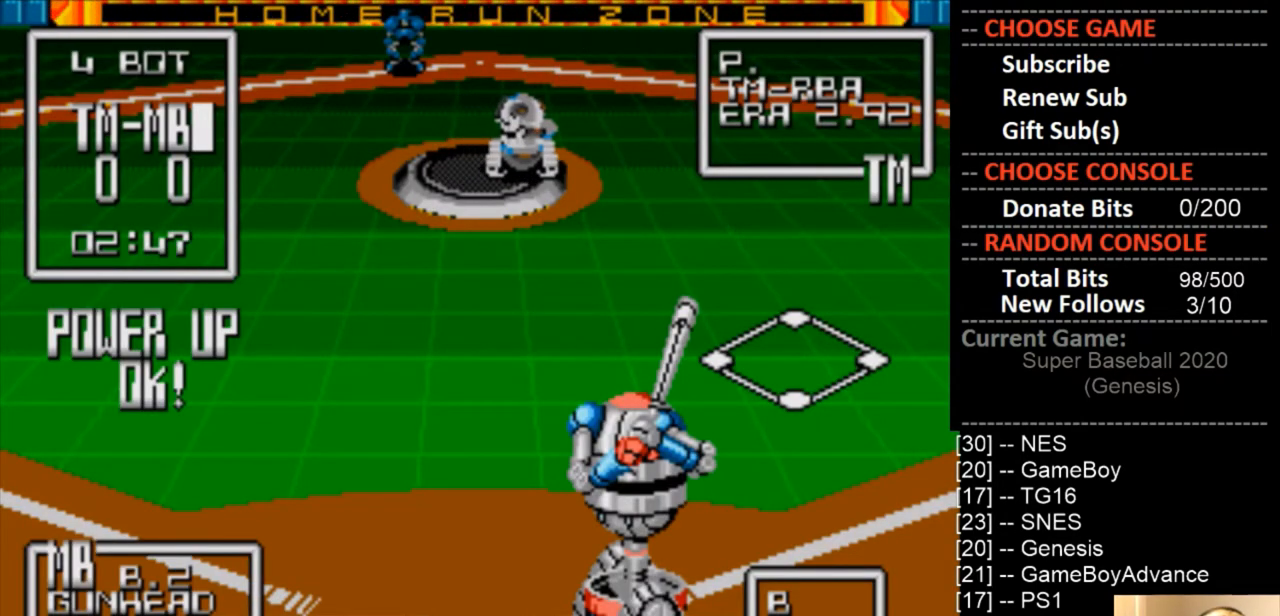
{"buttons": ["DPAD_DOWN"], "events": [[100, "CIRCLE", "up"]]}
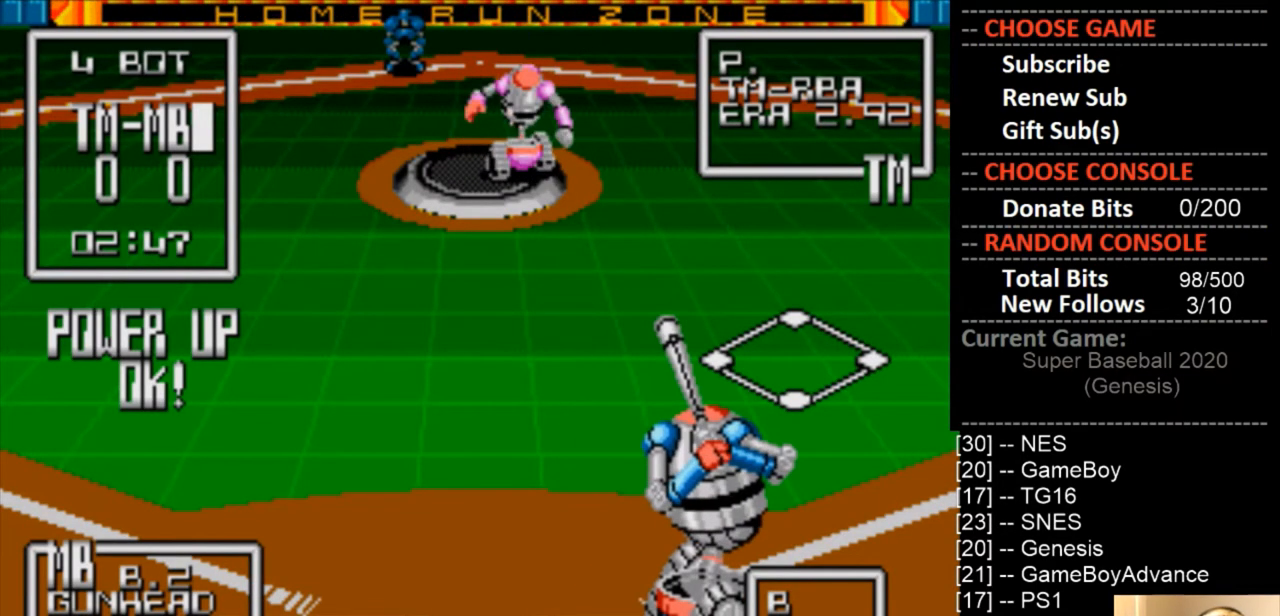
{"buttons": ["DPAD_DOWN"], "events": []}
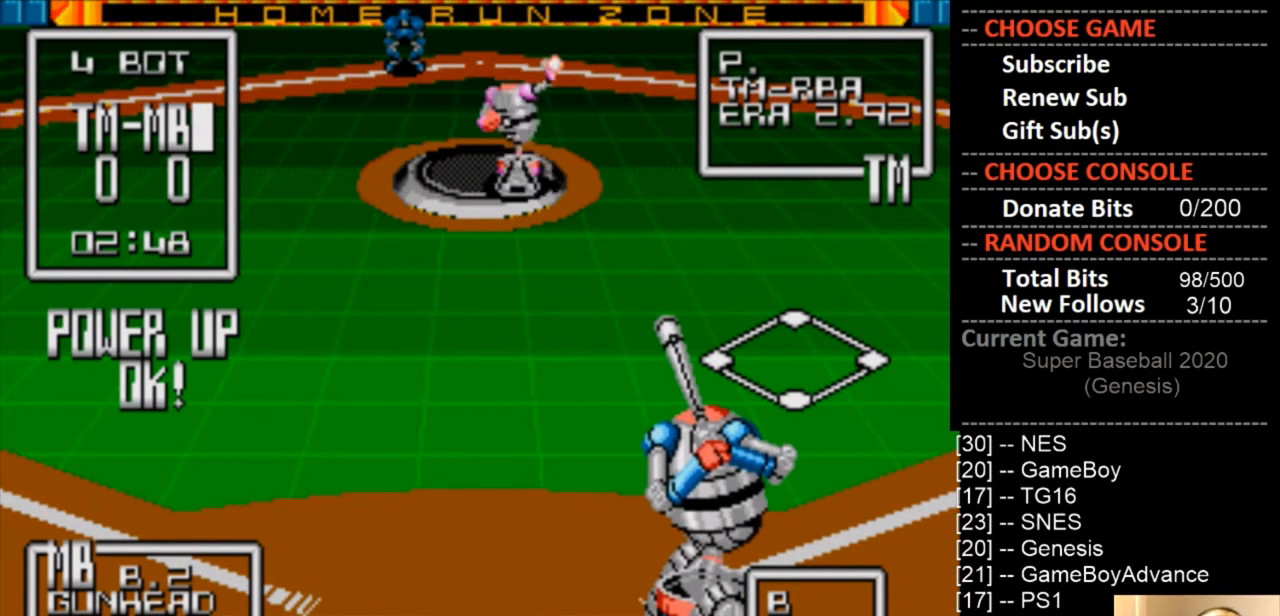
{"buttons": ["DPAD_DOWN", "DPAD_LEFT"], "events": [[67, "DPAD_LEFT", "down"]]}
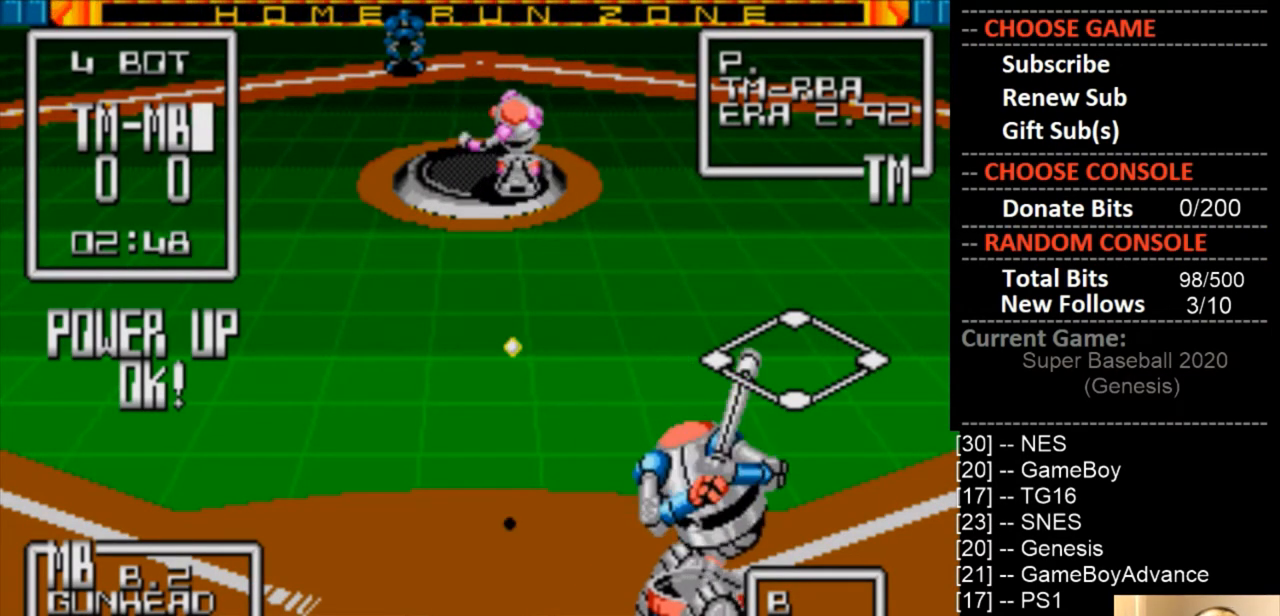
{"buttons": [], "events": [[233, "DPAD_DOWN", "up"], [233, "DPAD_LEFT", "up"]]}
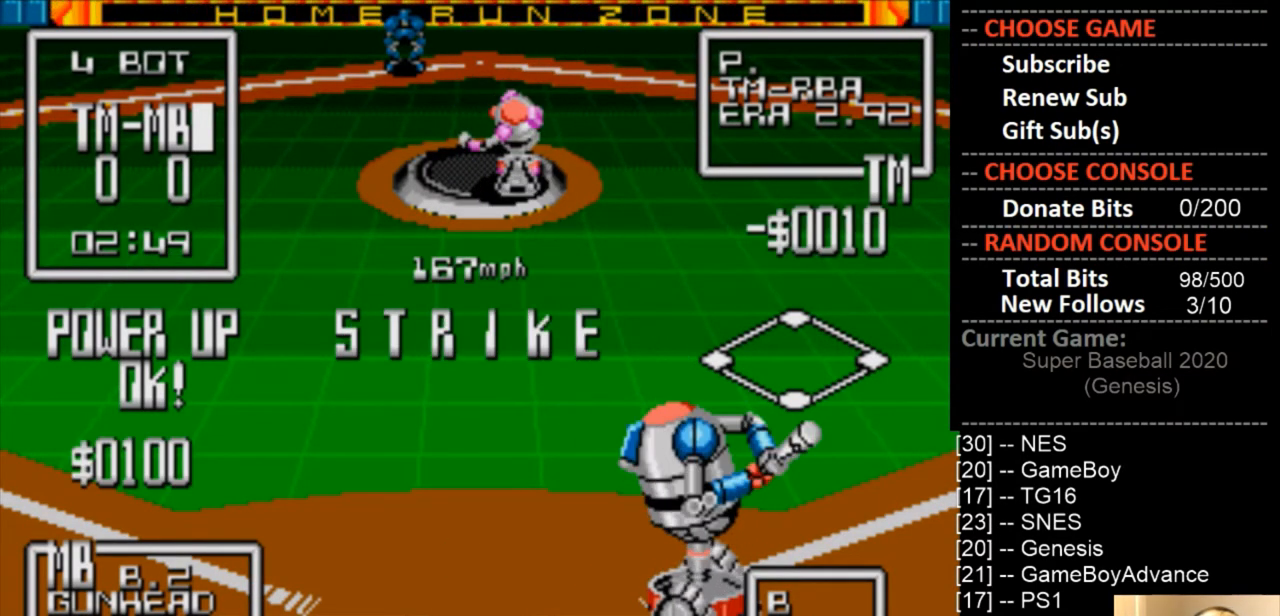
{"buttons": ["DPAD_RIGHT"], "events": [[233, "DPAD_RIGHT", "down"]]}
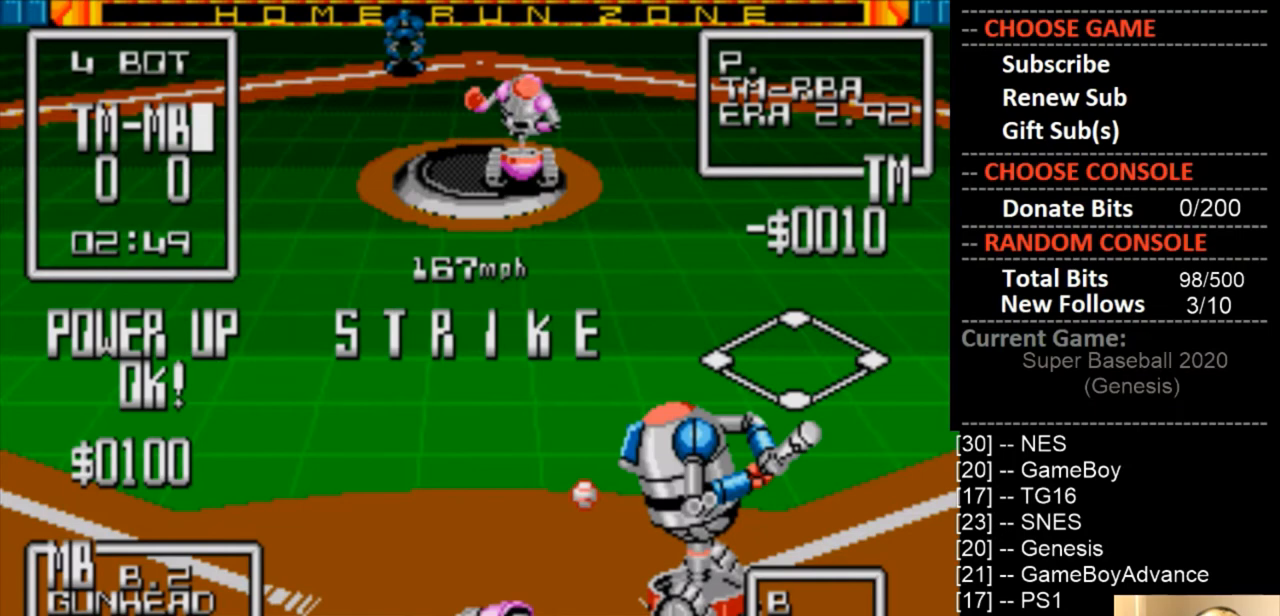
{"buttons": [], "events": [[267, "DPAD_RIGHT", "up"]]}
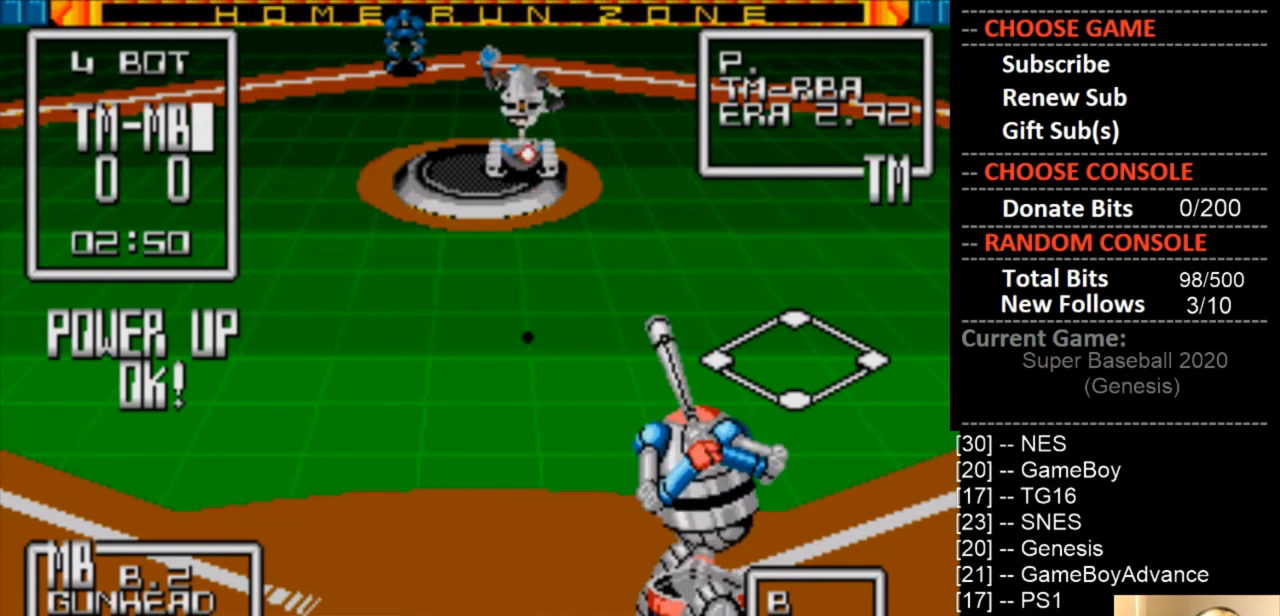
{"buttons": ["DPAD_DOWN"], "events": [[33, "DPAD_DOWN", "down"]]}
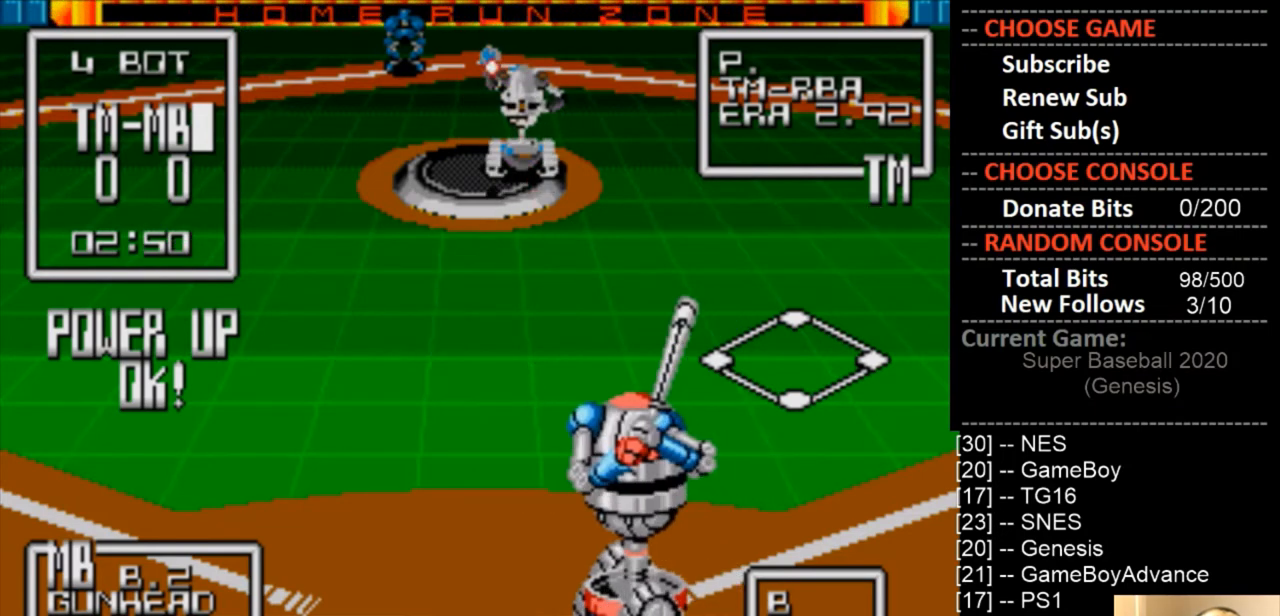
{"buttons": ["CIRCLE", "DPAD_DOWN"], "events": [[500, "CIRCLE", "down"]]}
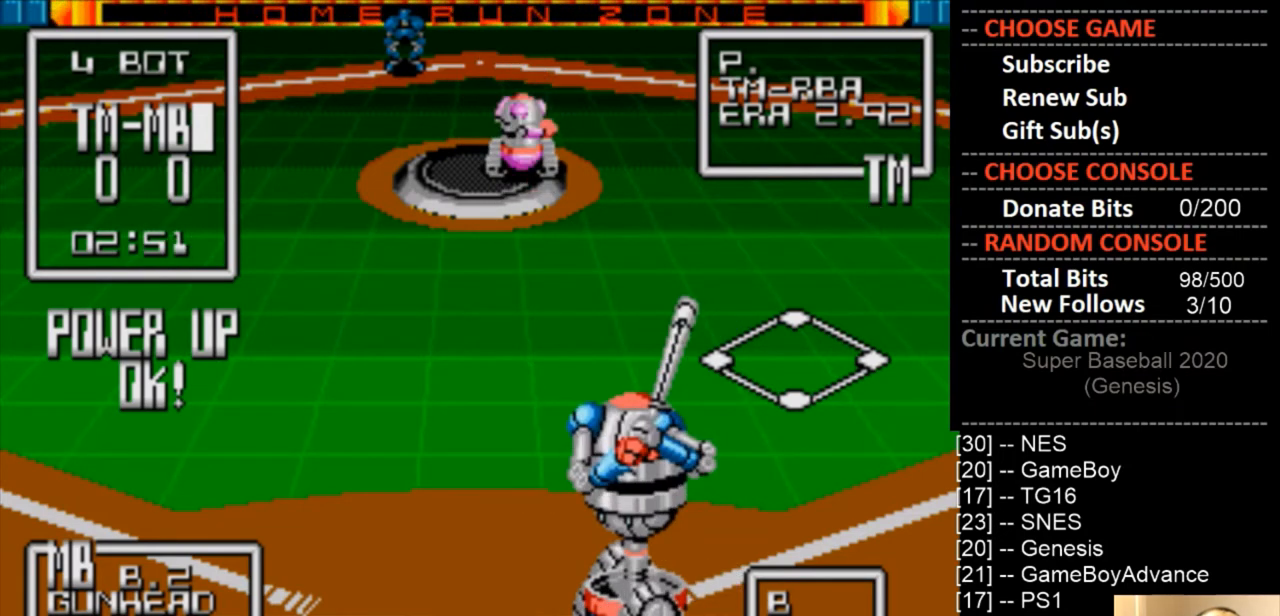
{"buttons": ["DPAD_DOWN"], "events": [[133, "CIRCLE", "up"]]}
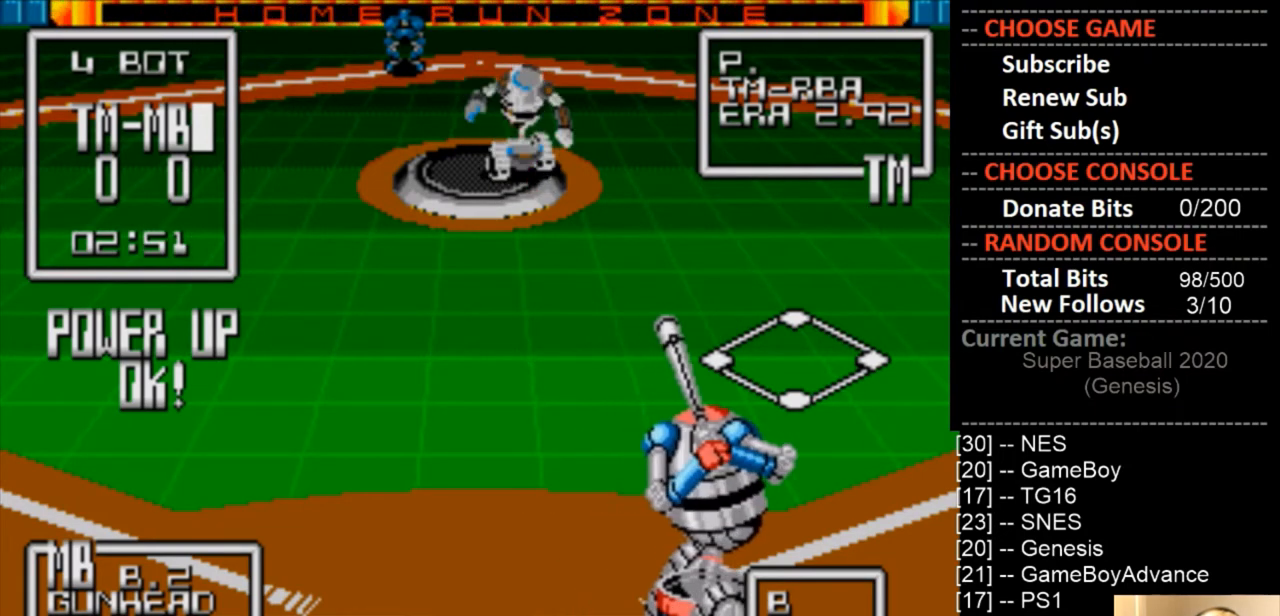
{"buttons": ["DPAD_DOWN"], "events": []}
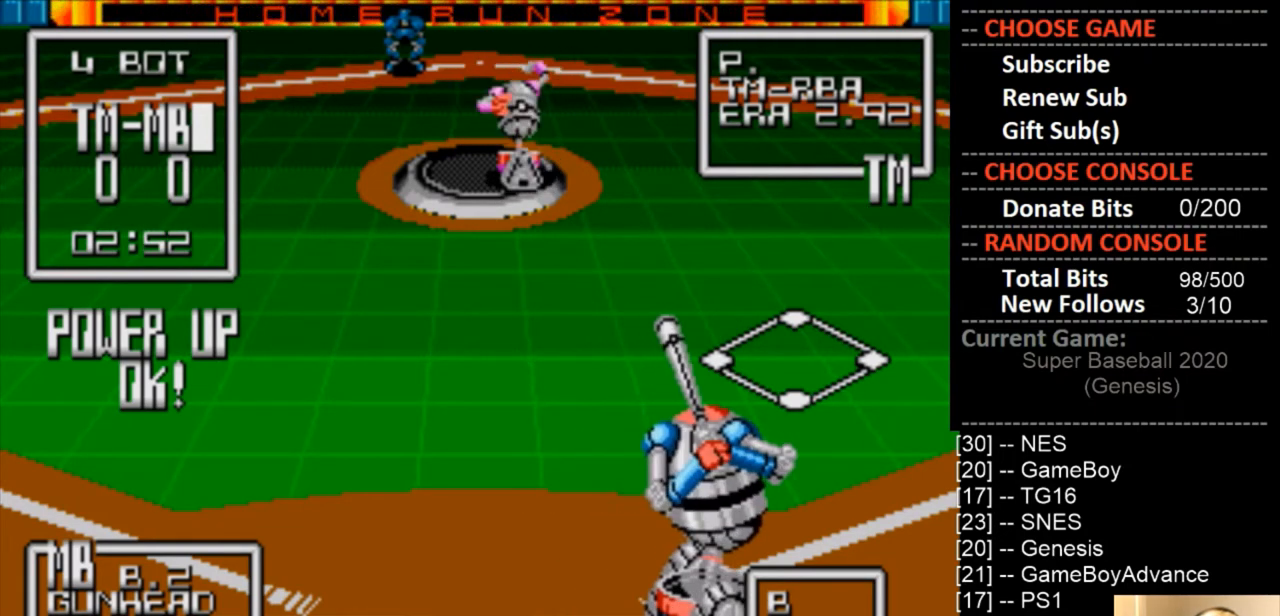
{"buttons": ["DPAD_DOWN", "DPAD_LEFT"], "events": [[33, "DPAD_LEFT", "down"]]}
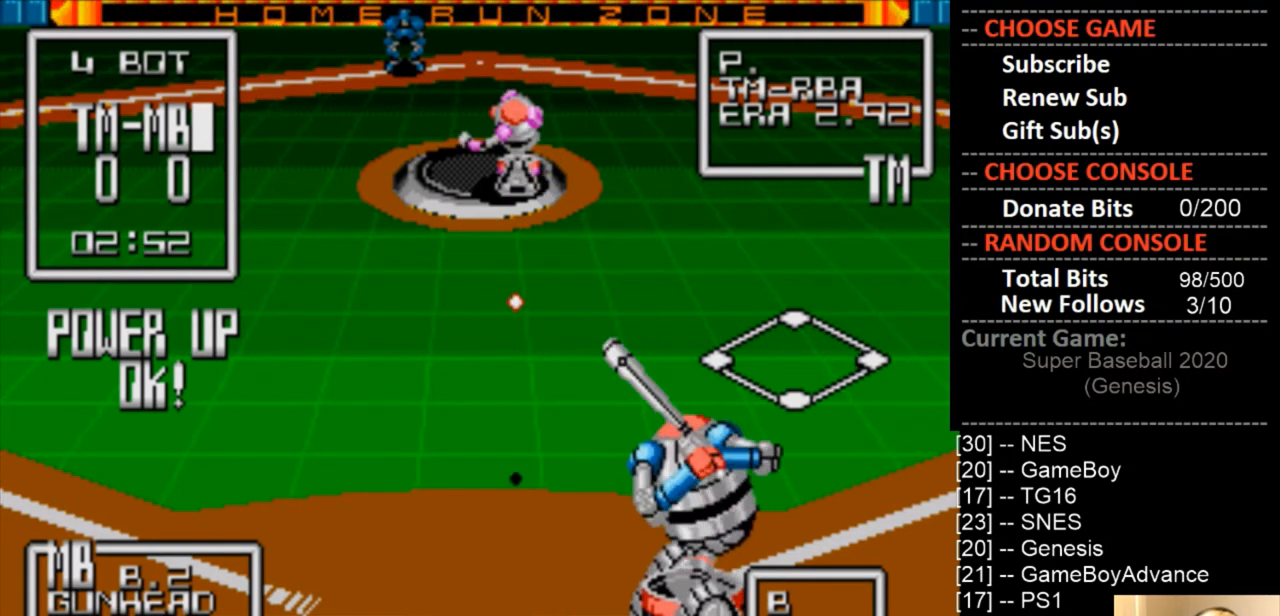
{"buttons": [], "events": [[200, "DPAD_LEFT", "up"], [267, "DPAD_DOWN", "up"]]}
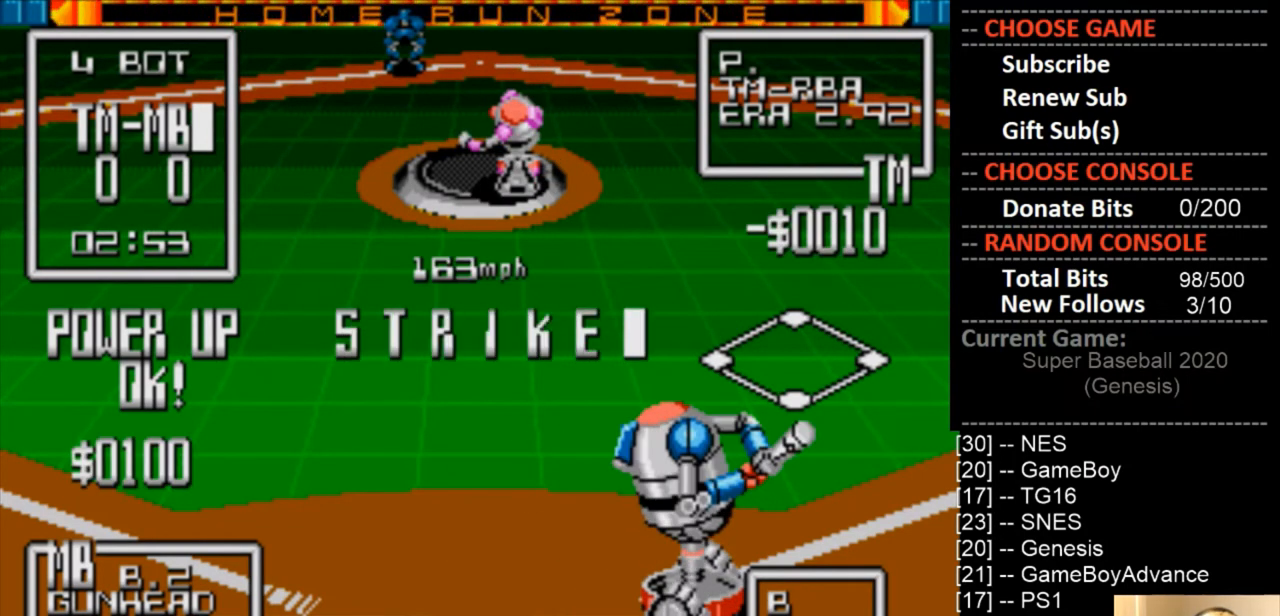
{"buttons": ["DPAD_RIGHT"], "events": [[233, "DPAD_RIGHT", "down"]]}
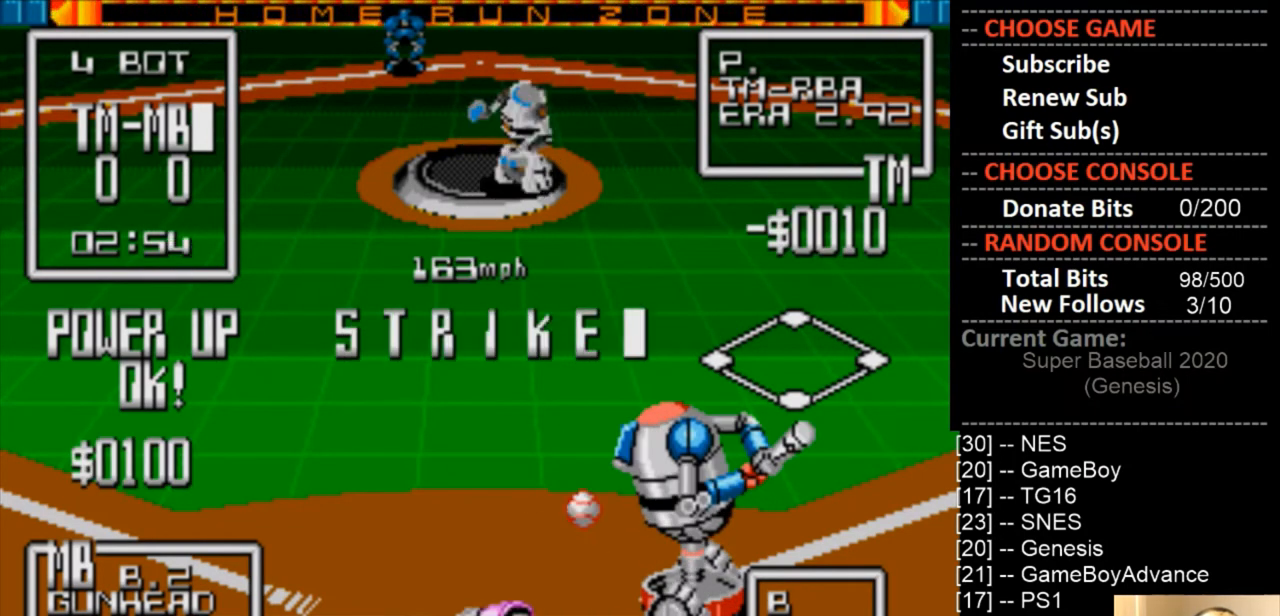
{"buttons": ["DPAD_DOWN"], "events": [[67, "DPAD_RIGHT", "up"], [467, "DPAD_DOWN", "down"]]}